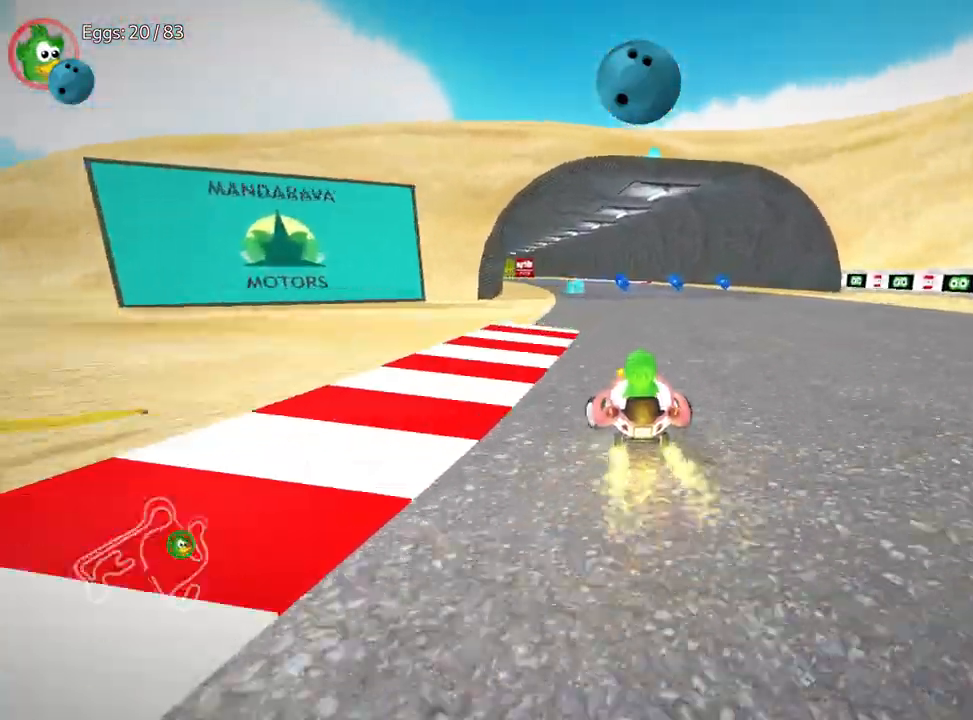
Gameplay with keyboard; each line is a JSON object with the keys held at the frame after it. "events" lists presses ("down") and releases ("up") of "down", "fire", "flag", "left", "look", "nitro", "right", "skid" and "up" between this image and that frame as [ms after this image, input, new state], when the widget could be followed in between. No other keys are recorded. Mouse input is not recorded. Key names are as the overlay labels them; some are game actions (e.g. jump) rather than physical keys.
{"keys": [], "events": [[183, "left", "down"], [317, "up", "up"], [367, "left", "up"]]}
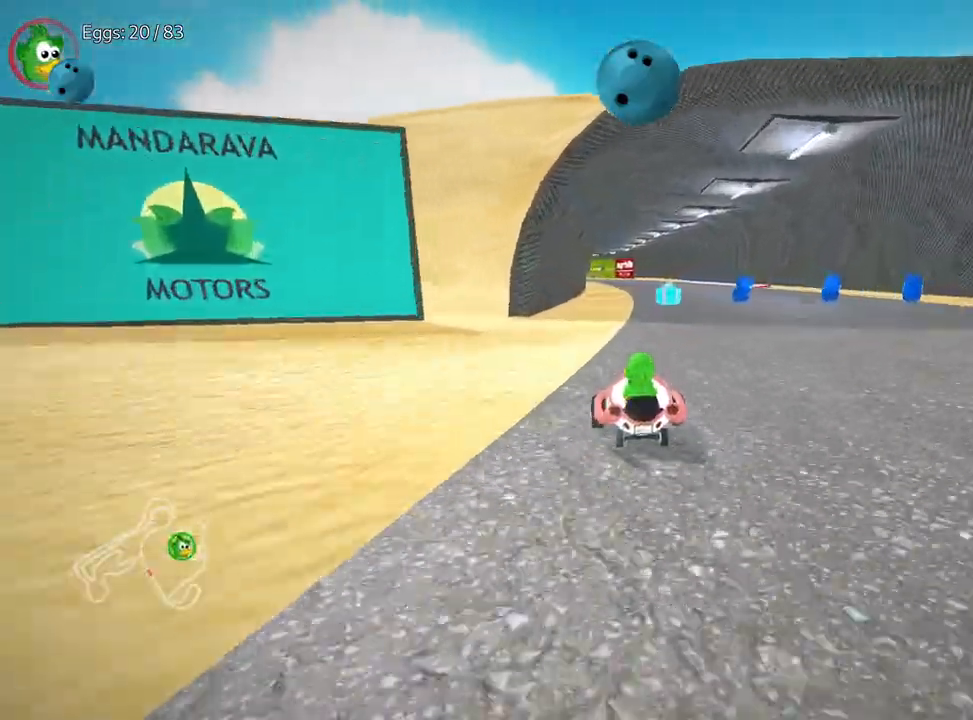
{"keys": ["right"], "events": [[133, "right", "down"]]}
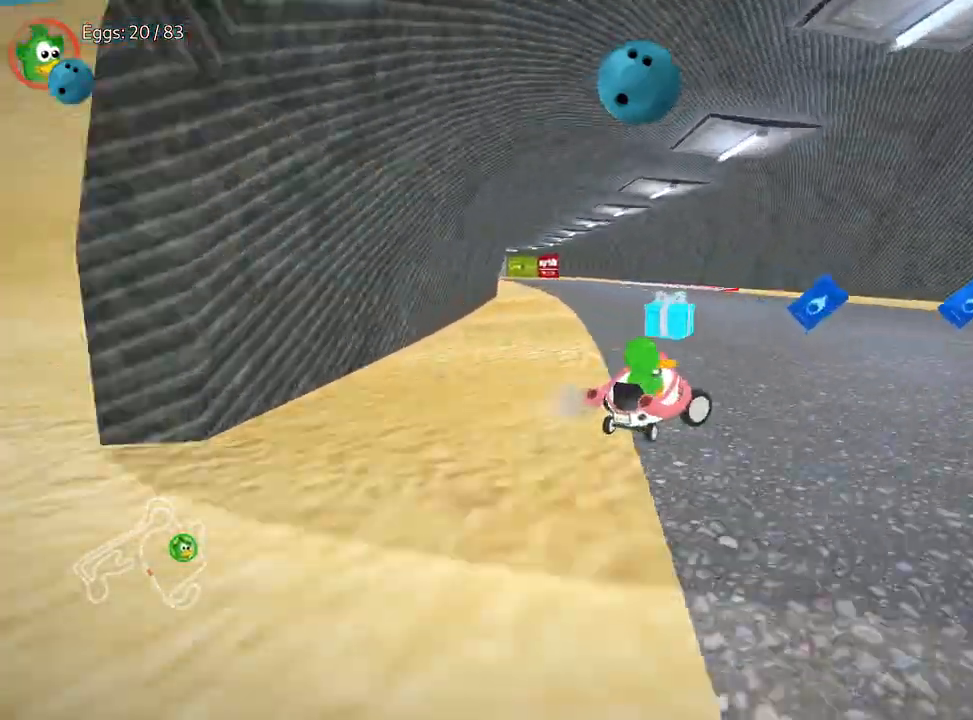
{"keys": ["right"], "events": []}
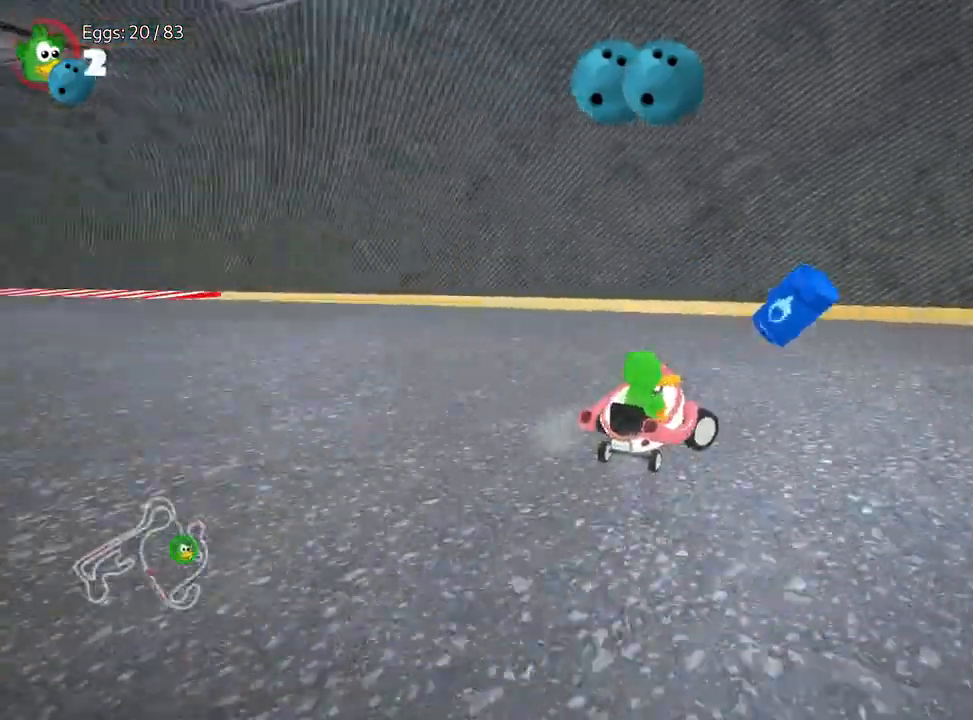
{"keys": ["down"], "events": [[50, "right", "up"], [217, "left", "down"], [300, "down", "down"], [433, "left", "up"]]}
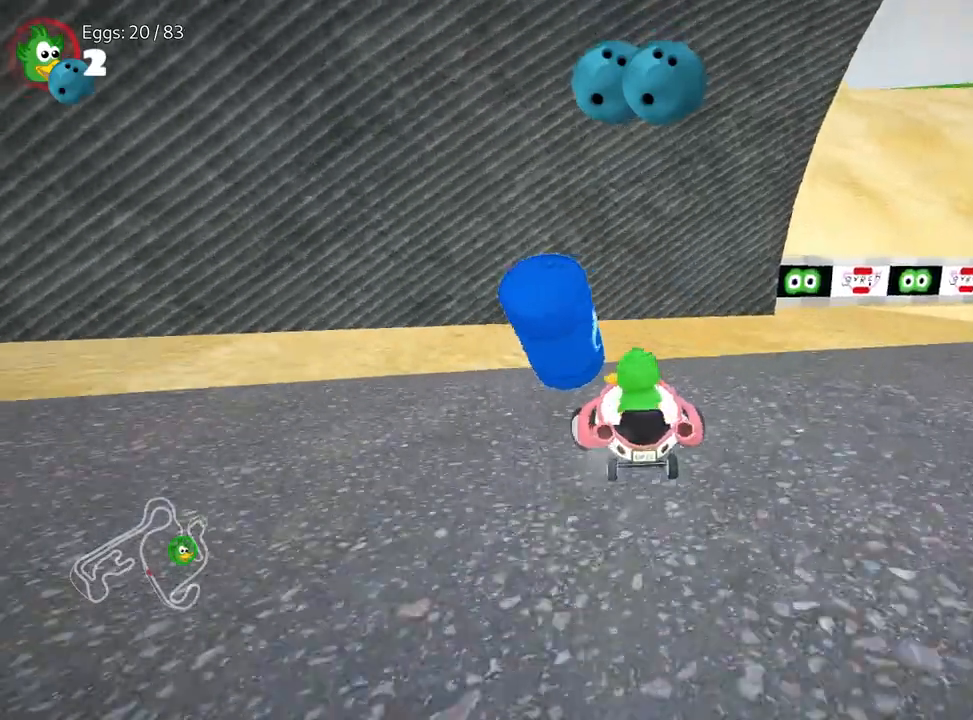
{"keys": ["down"], "events": []}
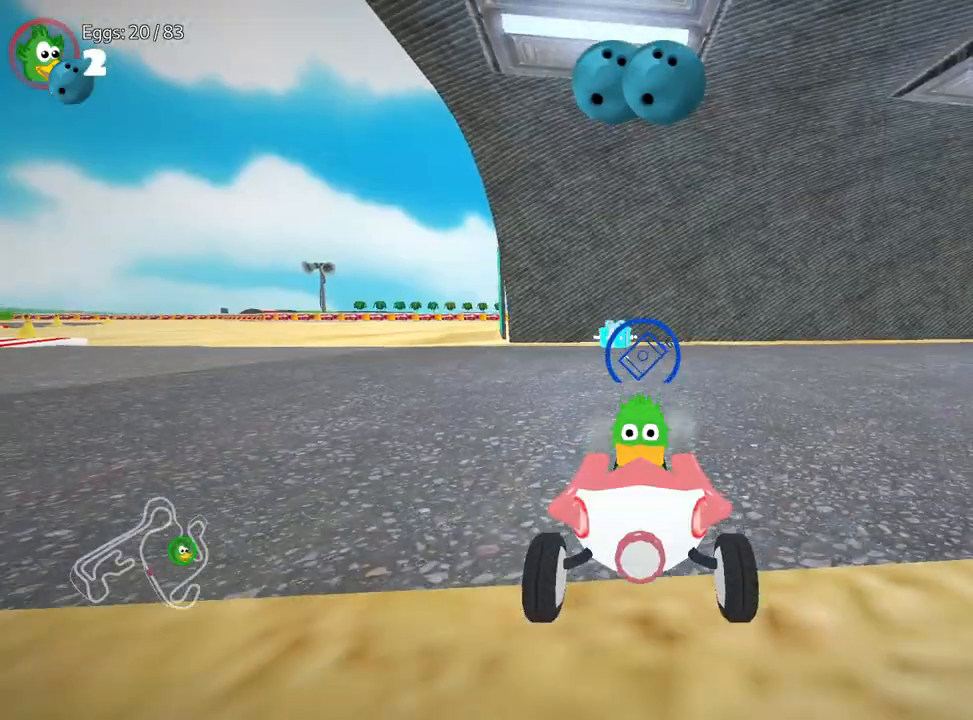
{"keys": ["down"], "events": []}
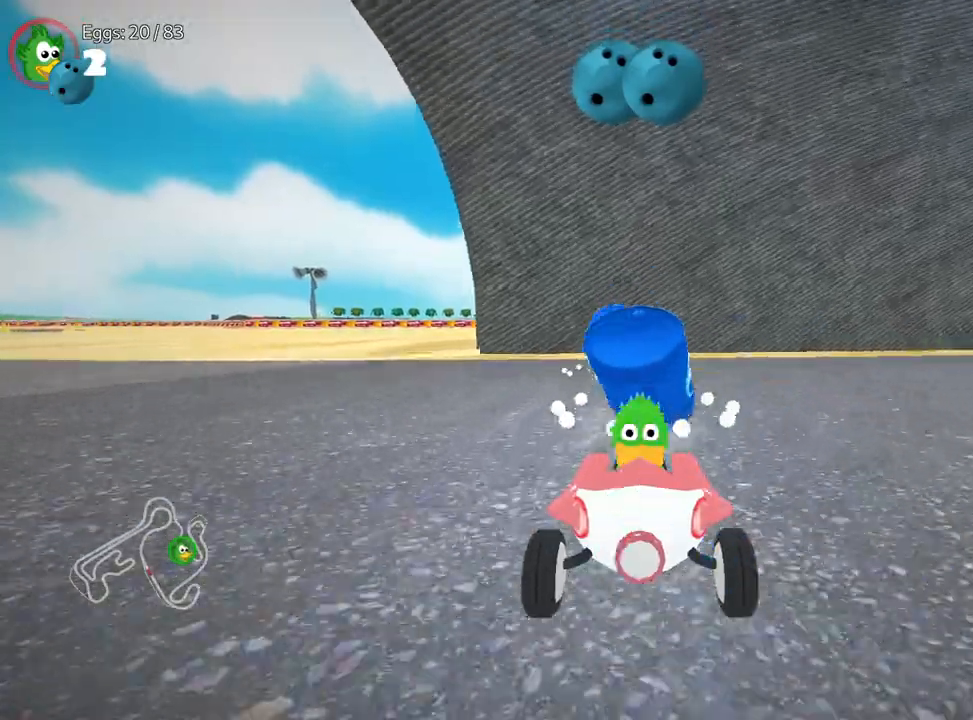
{"keys": ["up"], "events": [[183, "down", "up"], [450, "up", "down"]]}
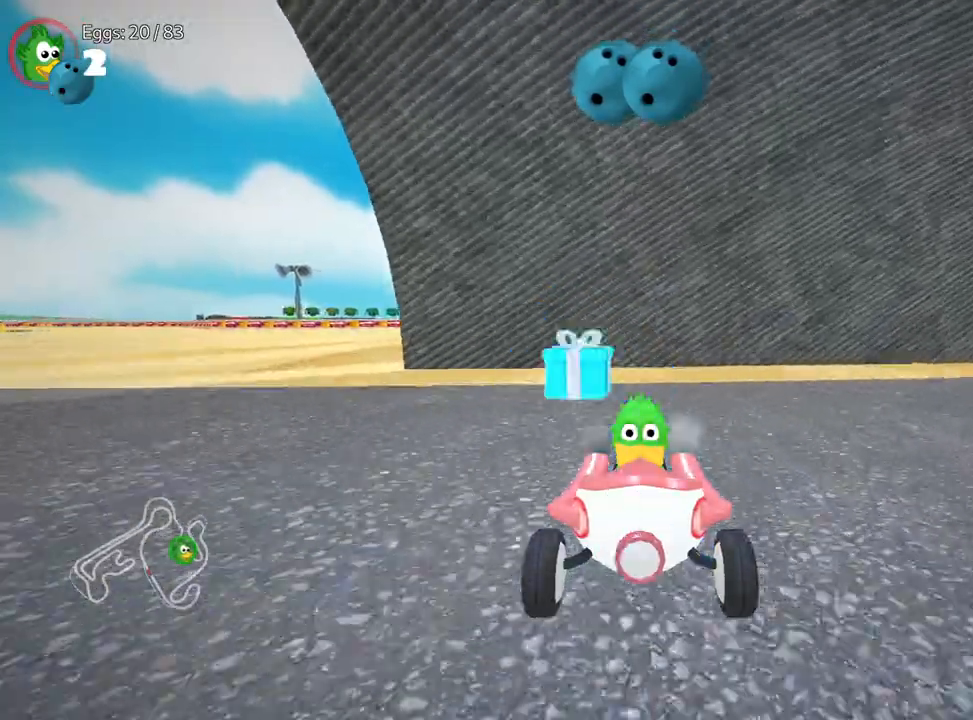
{"keys": ["up"], "events": []}
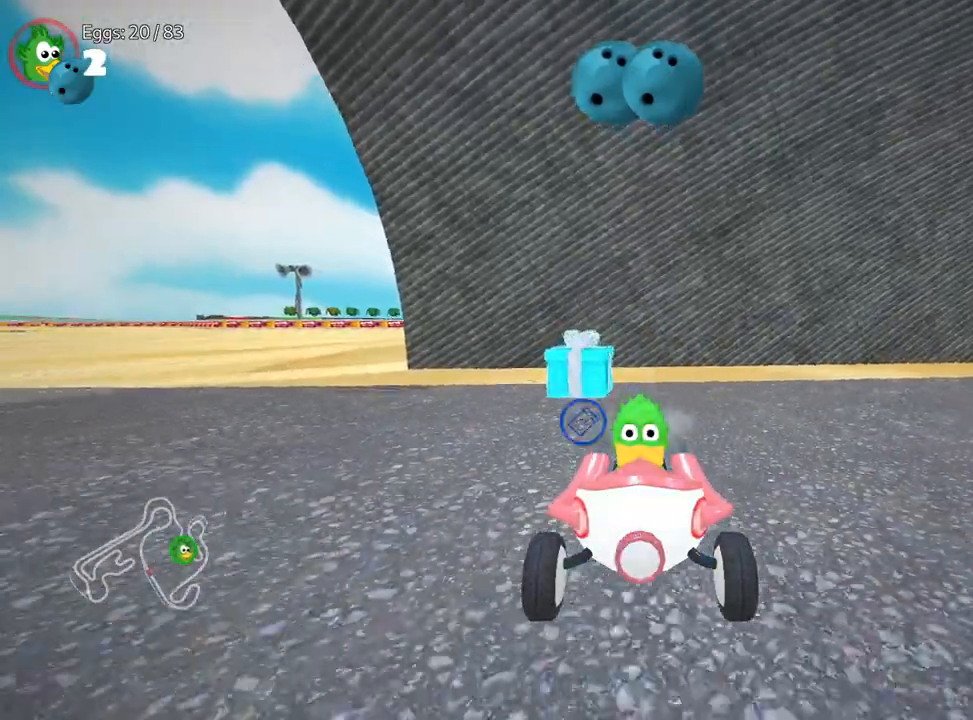
{"keys": ["down"], "events": [[300, "up", "up"], [500, "down", "down"]]}
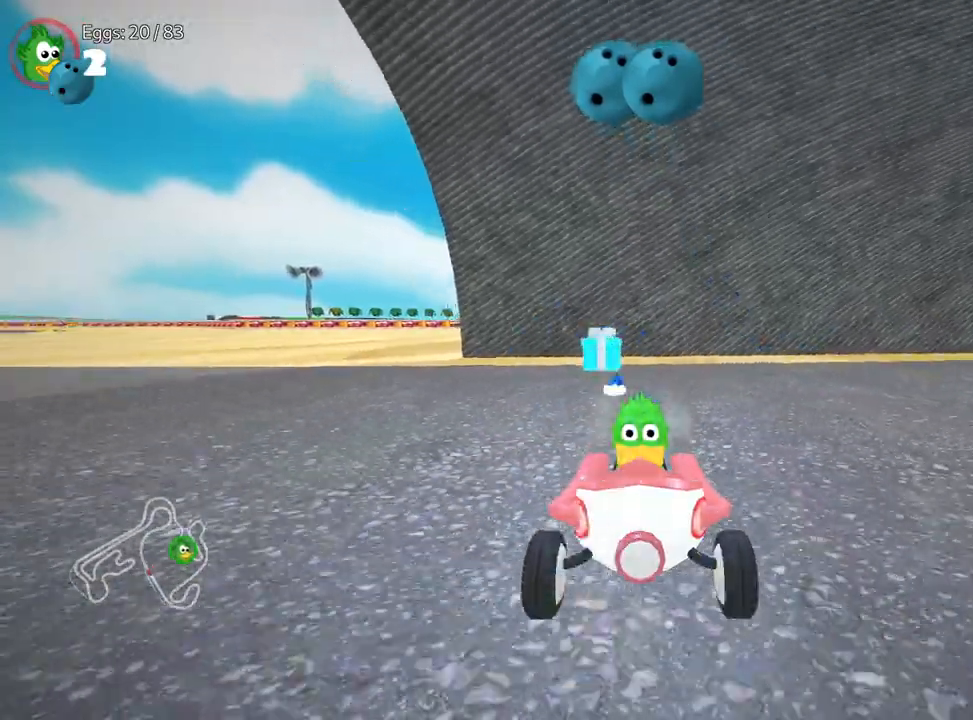
{"keys": ["down"], "events": []}
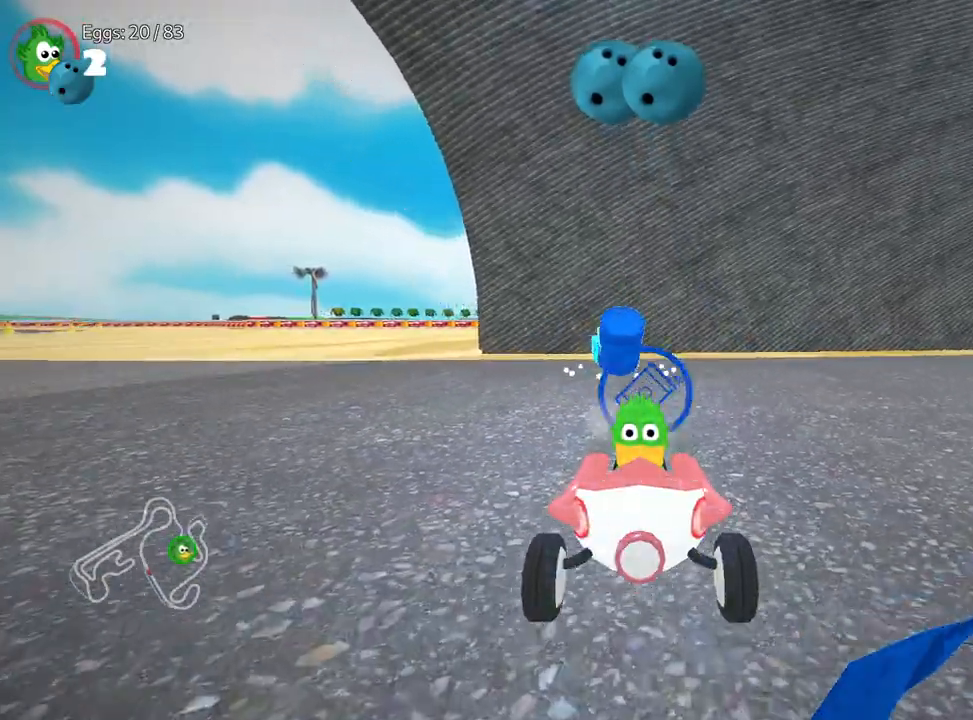
{"keys": ["down"], "events": [[233, "right", "down"], [317, "right", "up"]]}
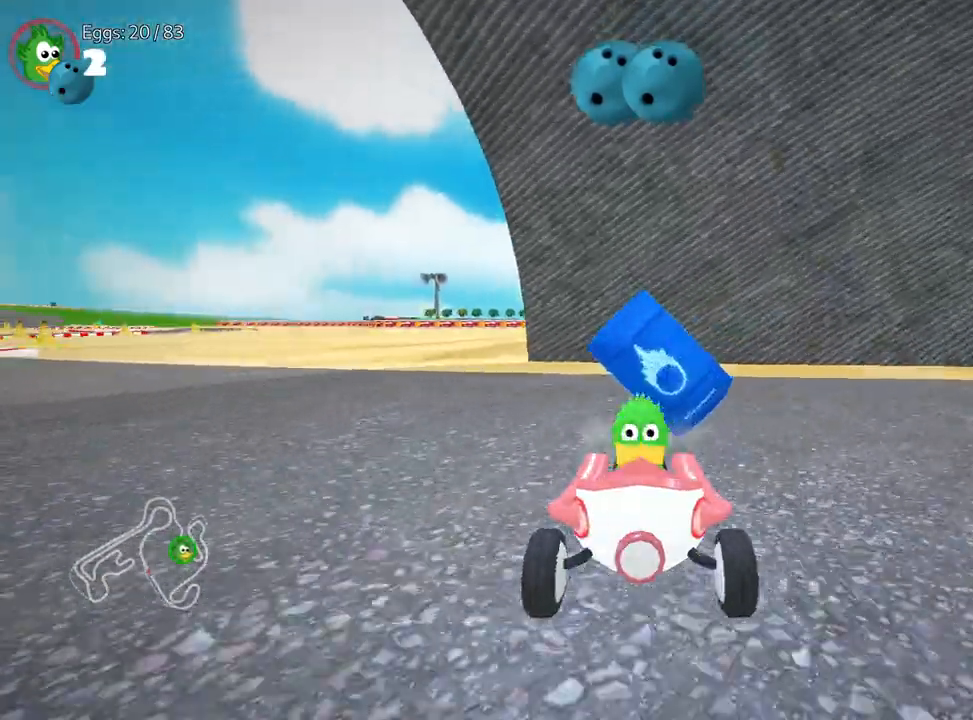
{"keys": [], "events": [[217, "left", "down"], [300, "left", "up"], [400, "down", "up"]]}
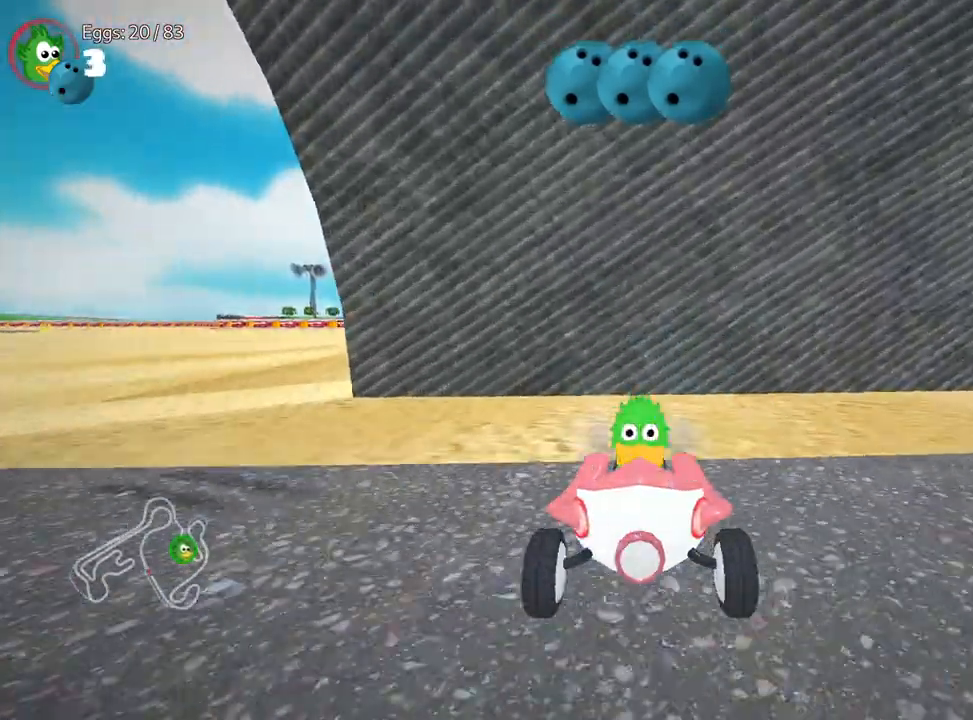
{"keys": ["right", "up"], "events": [[50, "up", "down"], [483, "right", "down"]]}
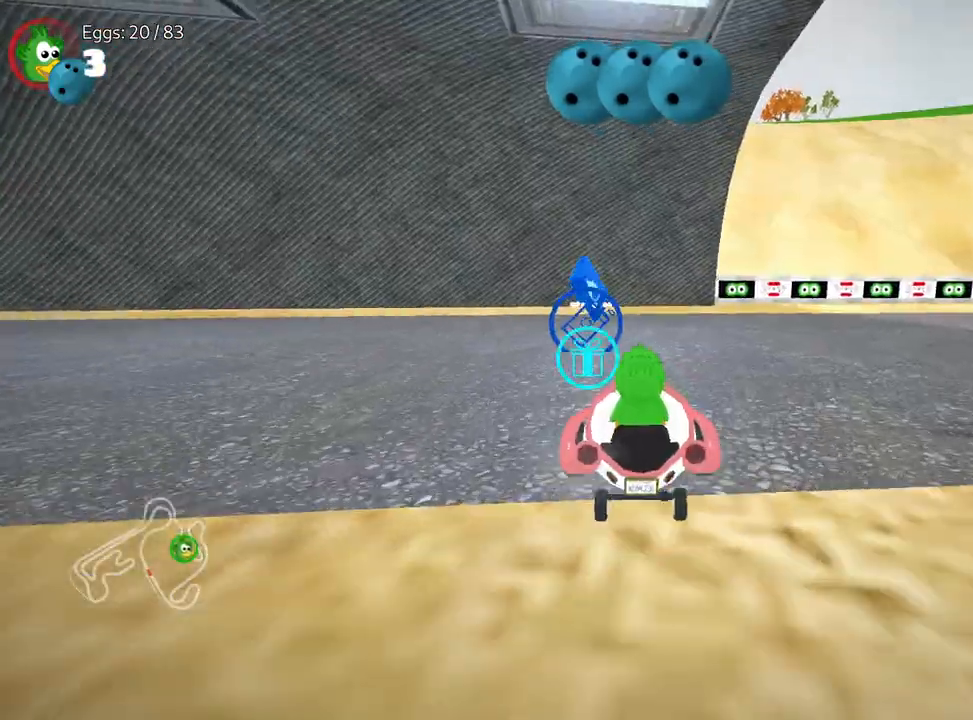
{"keys": ["right", "up"], "events": []}
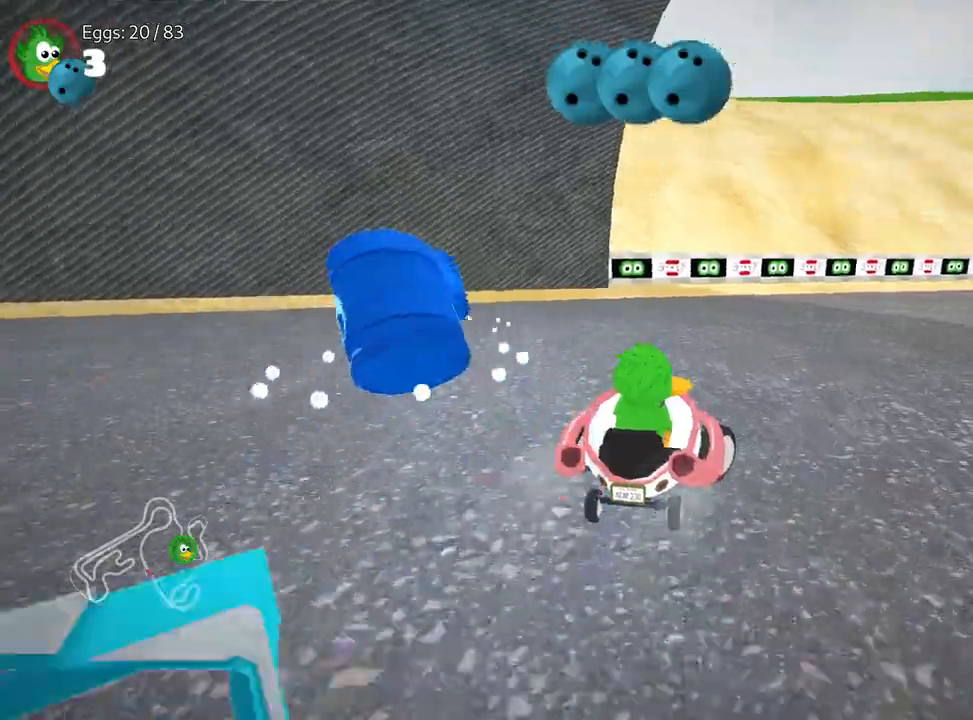
{"keys": ["nitro", "right", "up"], "events": [[333, "nitro", "down"]]}
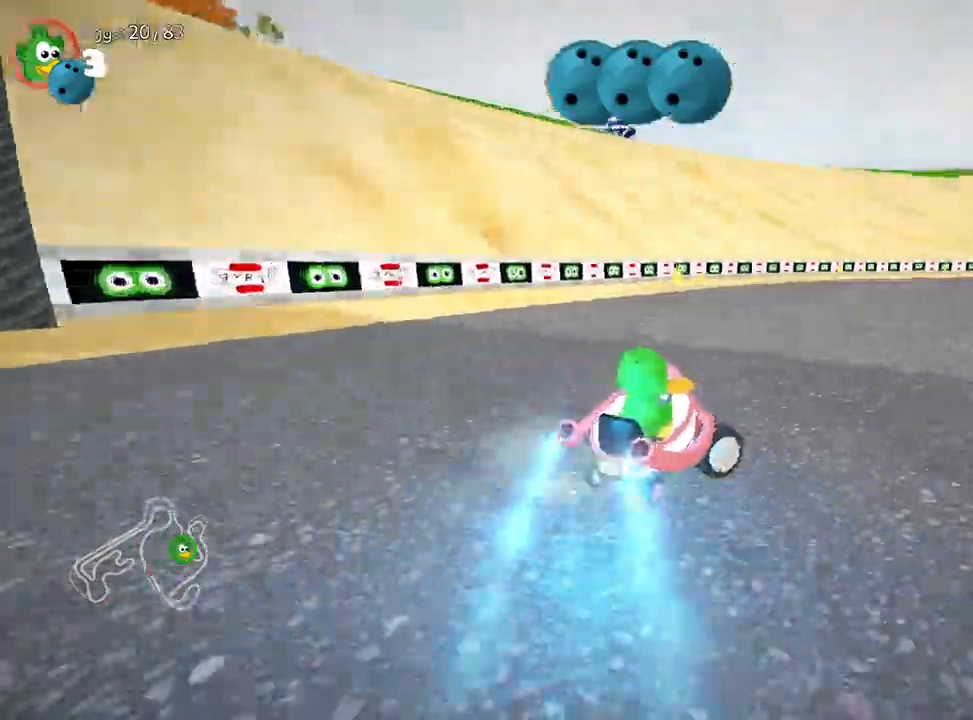
{"keys": ["left", "up"], "events": [[17, "nitro", "up"], [283, "left", "down"], [367, "right", "up"]]}
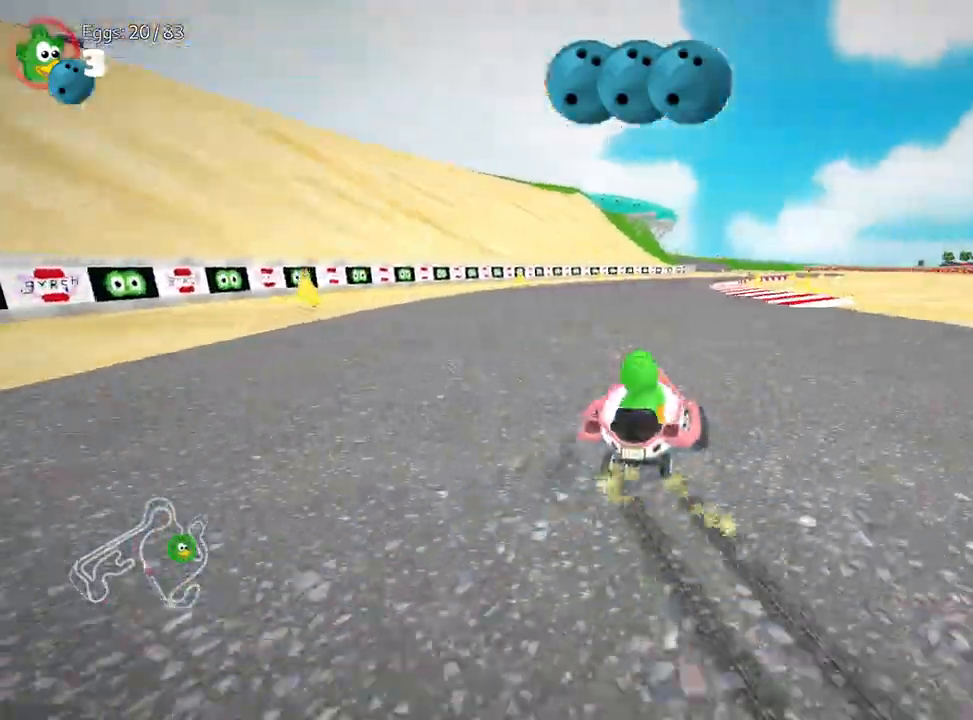
{"keys": ["left", "up"], "events": [[17, "right", "down"], [83, "left", "up"], [167, "left", "down"], [233, "right", "up"]]}
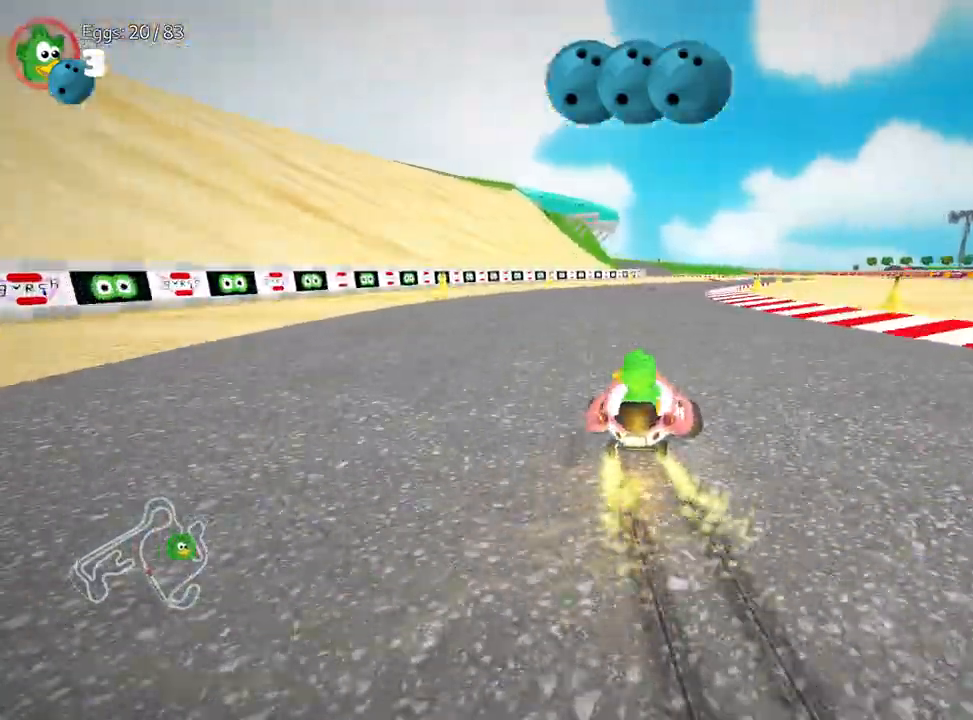
{"keys": ["left", "up"], "events": [[17, "right", "down"], [67, "left", "up"], [133, "left", "down"], [200, "right", "up"]]}
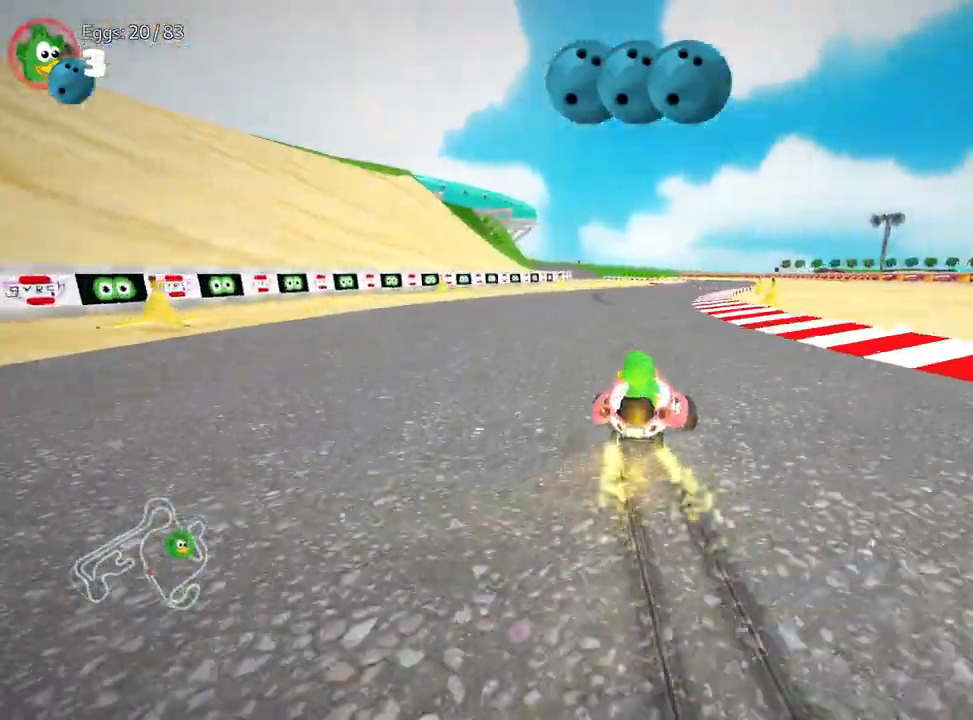
{"keys": ["up"], "events": [[100, "nitro", "down"], [317, "left", "up"], [350, "nitro", "up"]]}
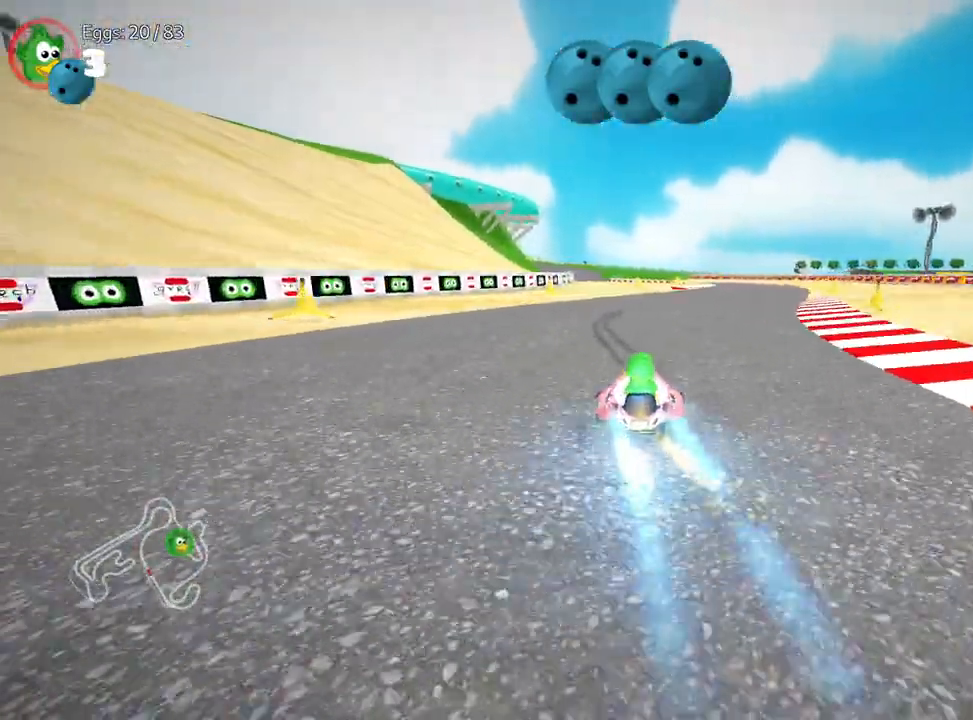
{"keys": ["right", "up"], "events": [[83, "right", "down"]]}
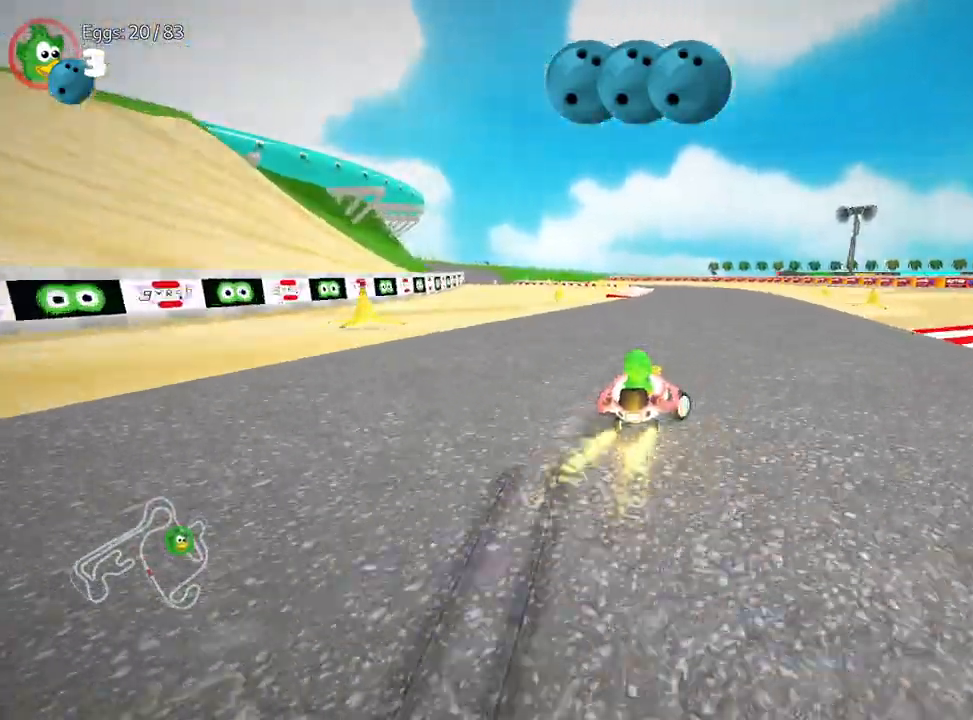
{"keys": ["right", "up"], "events": [[67, "right", "up"], [100, "left", "down"], [183, "nitro", "down"], [250, "right", "down"], [300, "left", "up"], [317, "nitro", "up"]]}
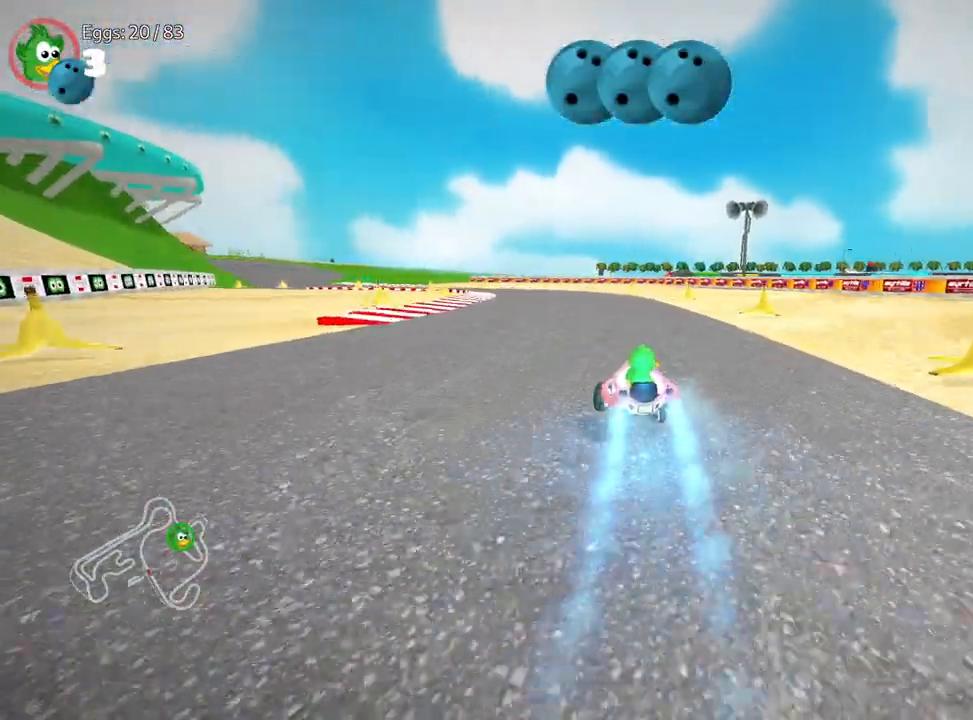
{"keys": ["right", "up"], "events": [[133, "left", "down"], [200, "right", "up"], [333, "left", "up"], [350, "right", "down"]]}
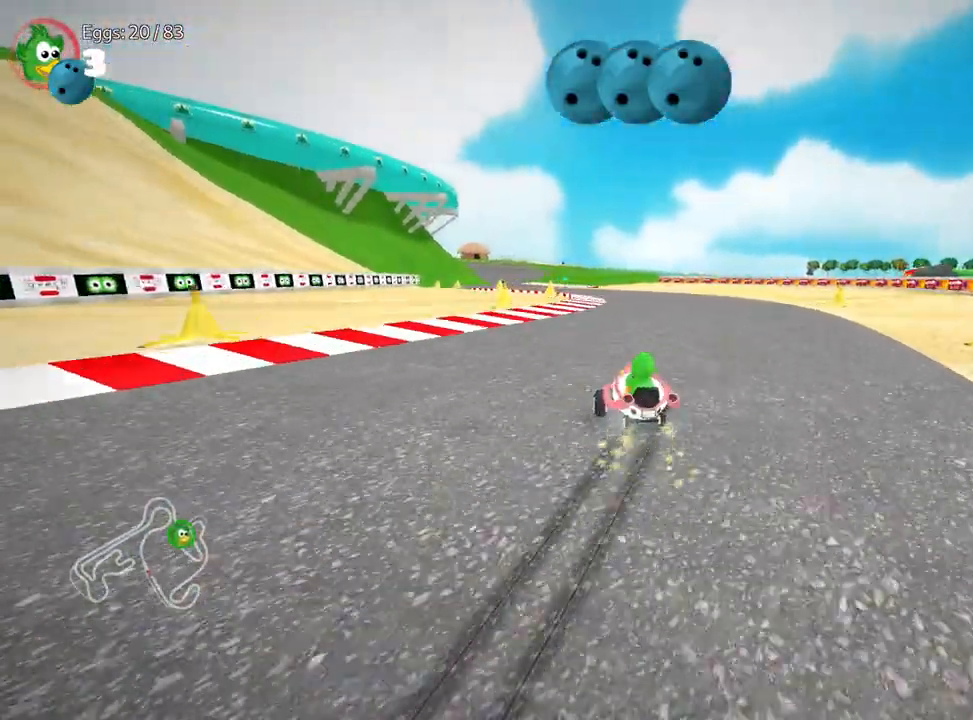
{"keys": ["right", "up"], "events": [[67, "left", "down"], [117, "right", "up"], [217, "right", "down"], [267, "left", "up"]]}
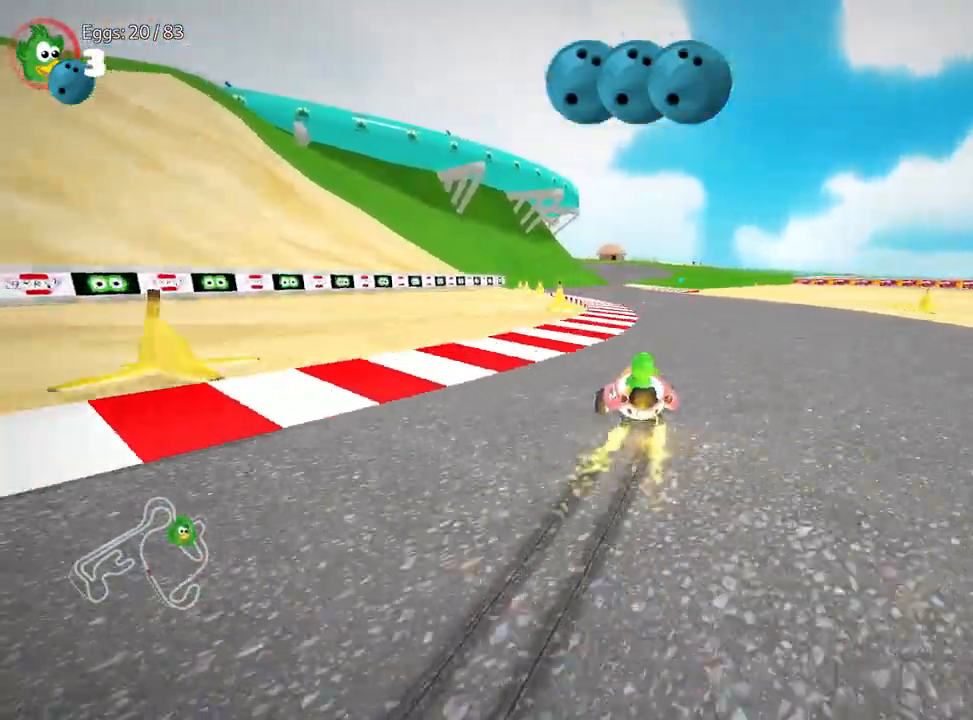
{"keys": ["right", "up"], "events": [[433, "left", "down"], [483, "left", "up"]]}
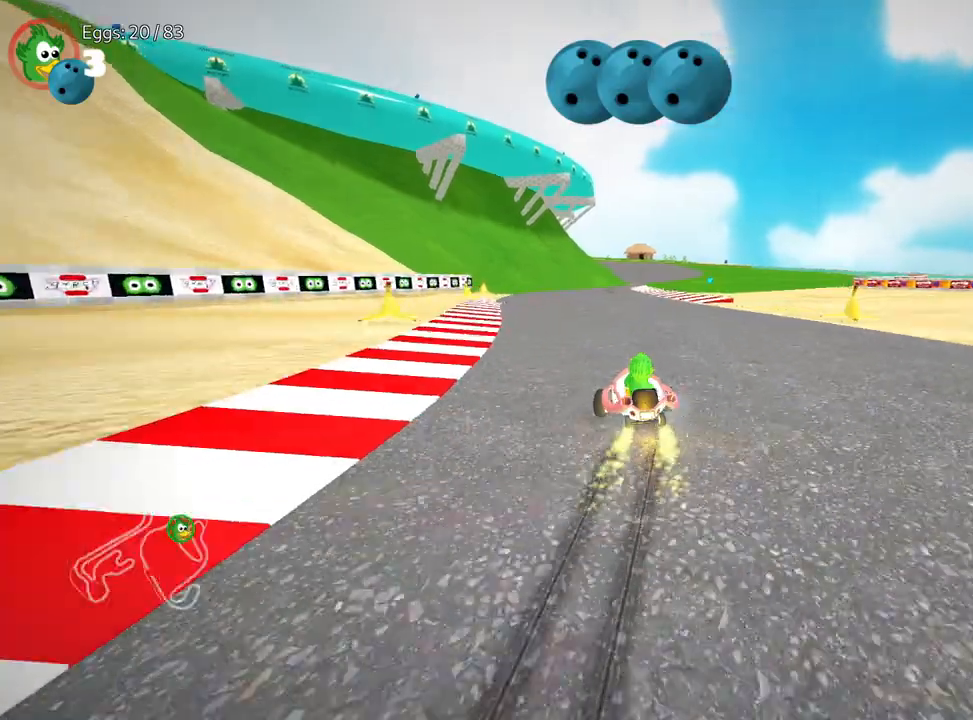
{"keys": ["right", "up"], "events": []}
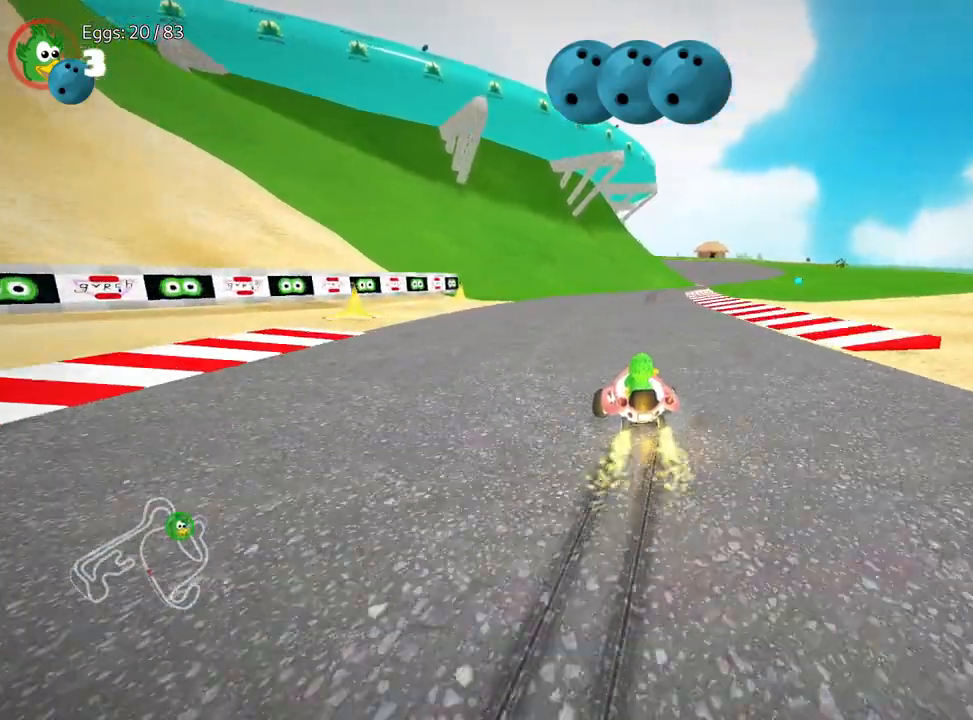
{"keys": [], "events": [[317, "right", "up"], [383, "up", "up"]]}
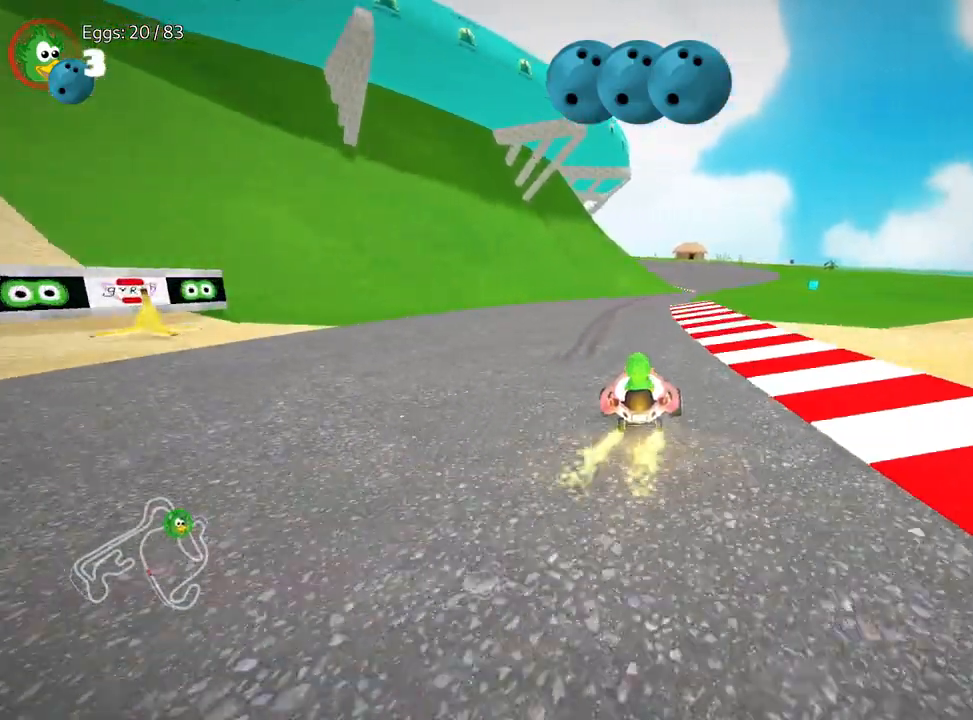
{"keys": [], "events": [[150, "down", "down"], [383, "down", "up"]]}
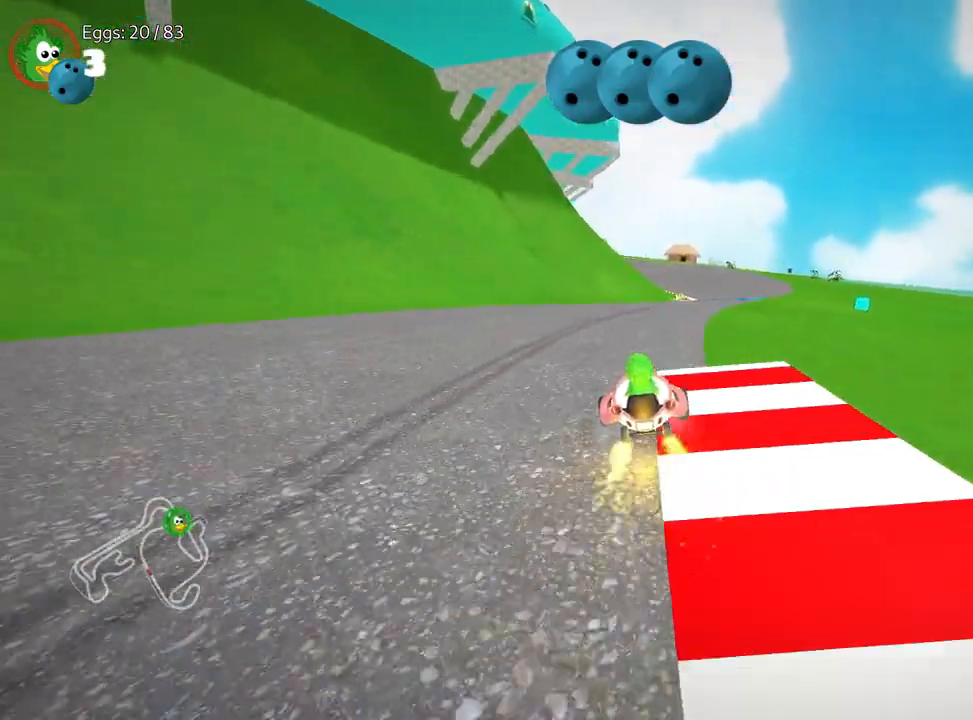
{"keys": ["right"], "events": [[17, "right", "down"]]}
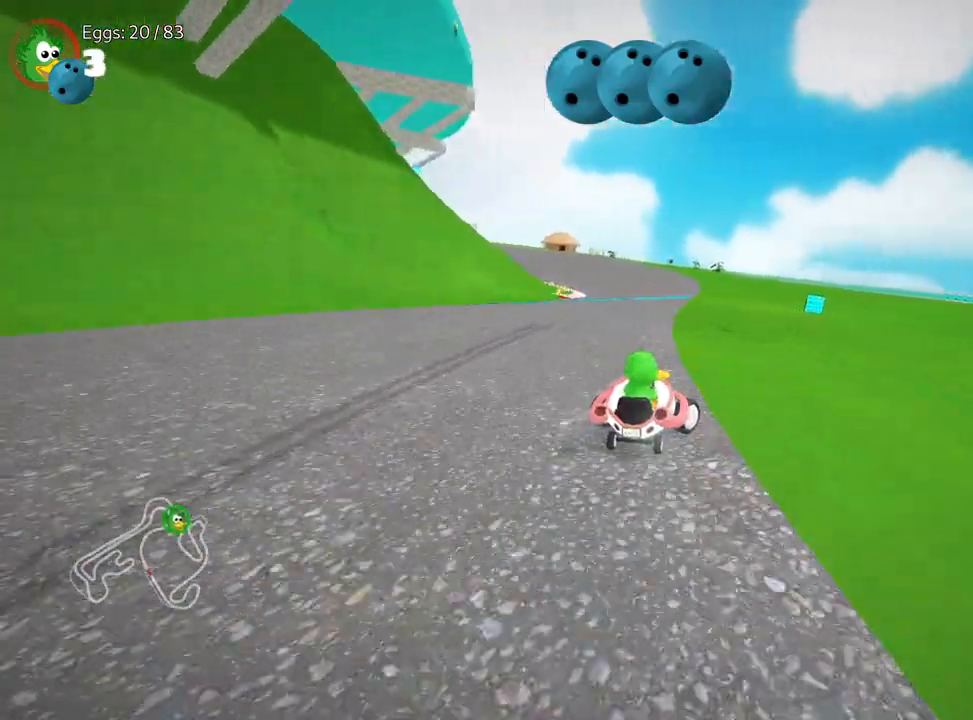
{"keys": ["left"], "events": [[450, "right", "up"], [483, "left", "down"]]}
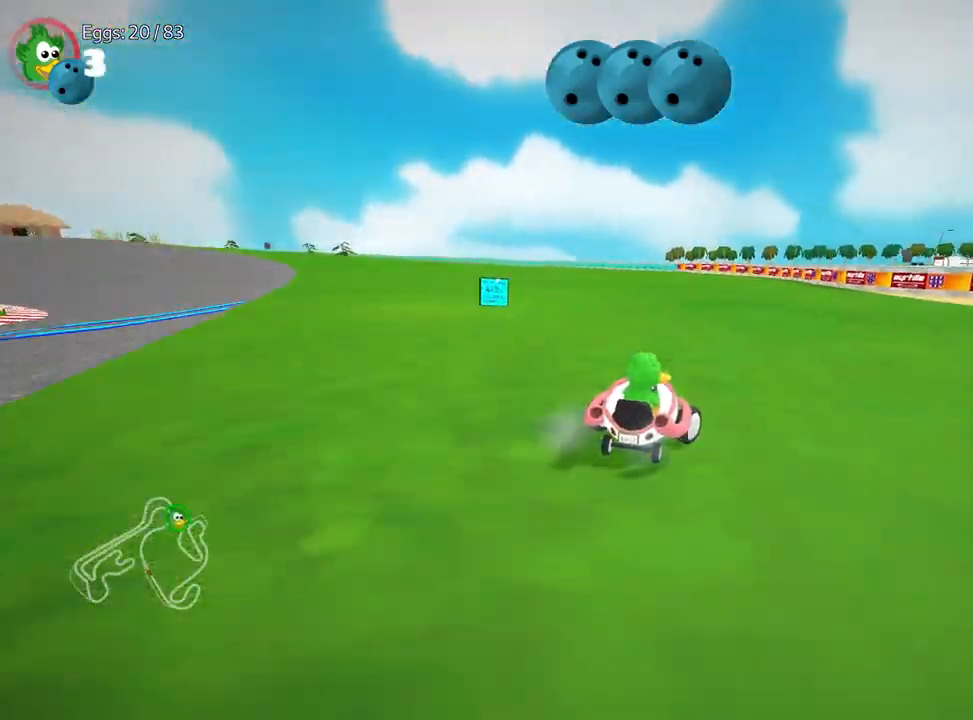
{"keys": ["left"], "events": [[133, "up", "down"], [433, "up", "up"]]}